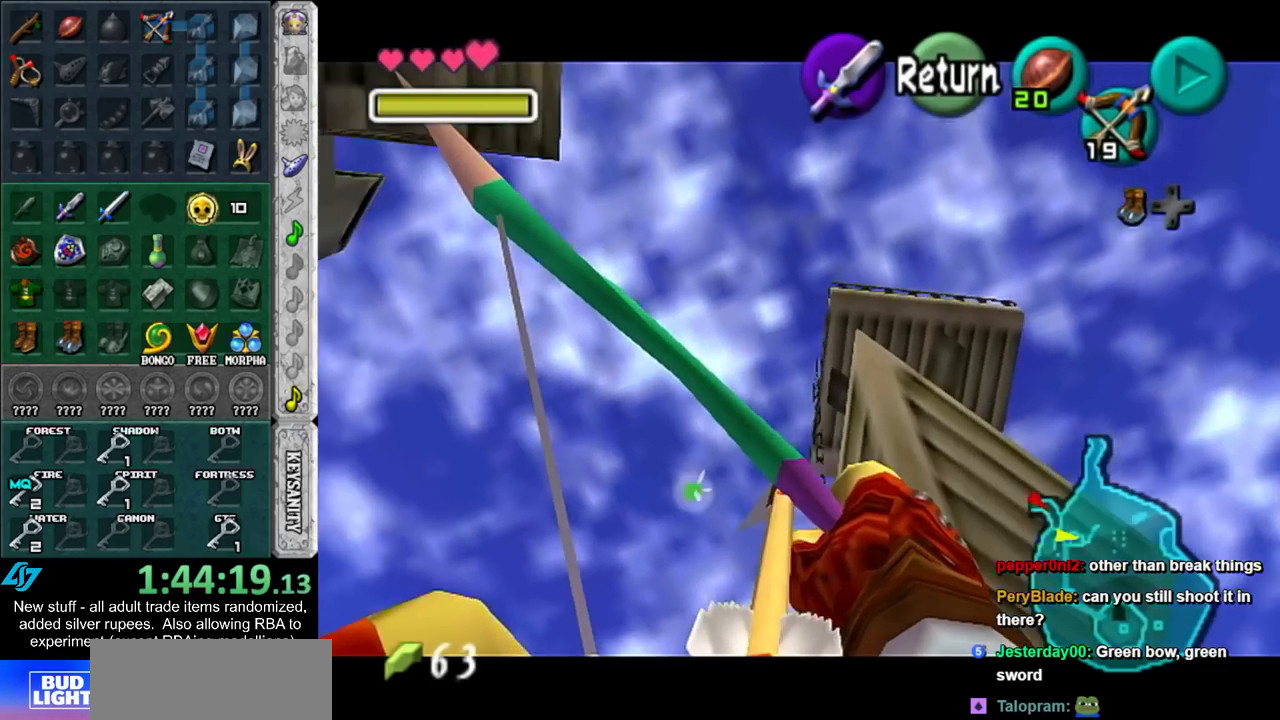
Gameplay with a controller (Nintendo layout); each line is a JSON object with the inputs held at the frame after it. "events" lists button and stick changes between this image and that frame as [ms after this image, input, new state], when the widget could be followed in between. Not read: L3 R3.
{"buttons": ["Z"], "left_stick": "up-right", "right_stick": "center", "events": [[383, "left_stick", "up-right"]]}
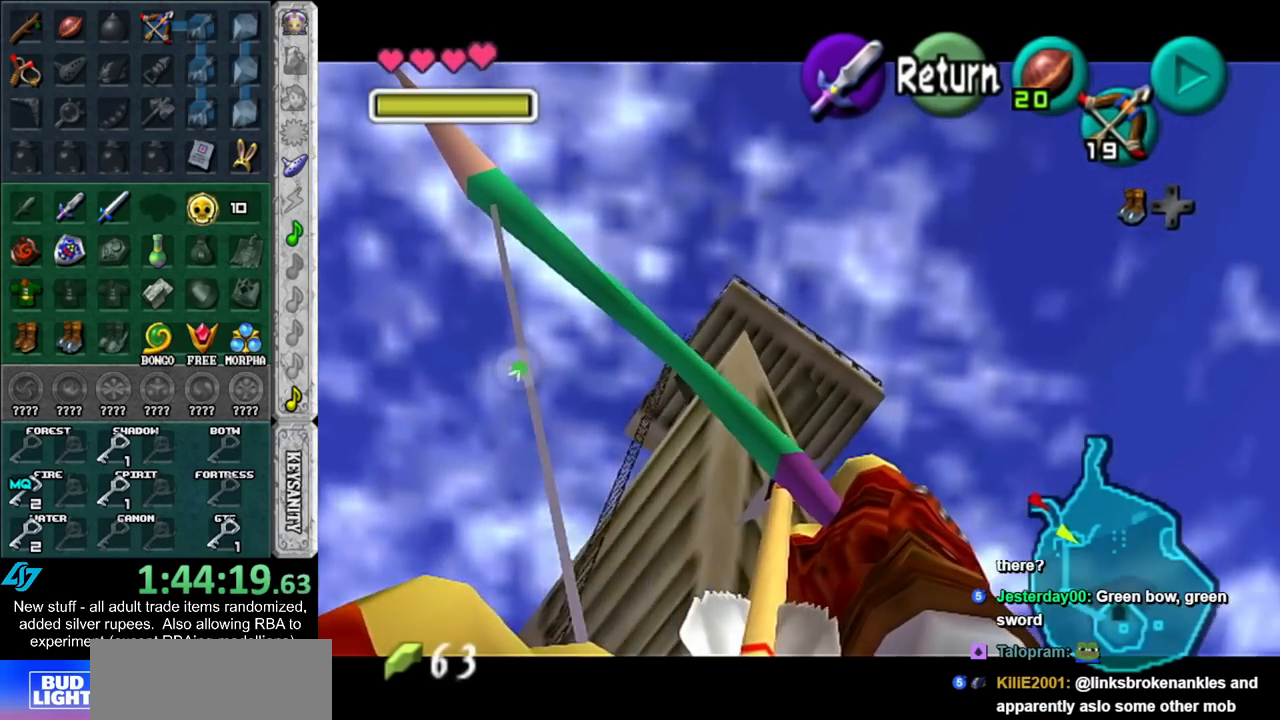
{"buttons": ["Z"], "left_stick": "up-right", "right_stick": "center", "events": []}
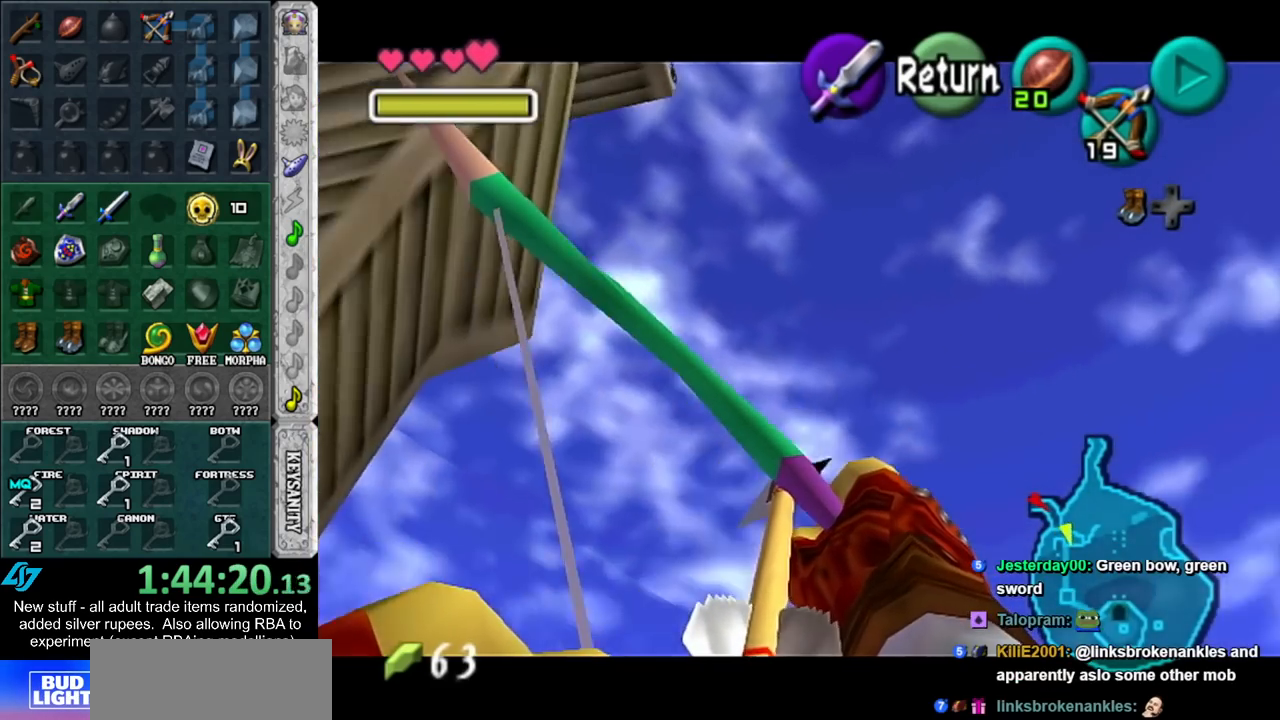
{"buttons": ["Z"], "left_stick": "up-right", "right_stick": "center", "events": []}
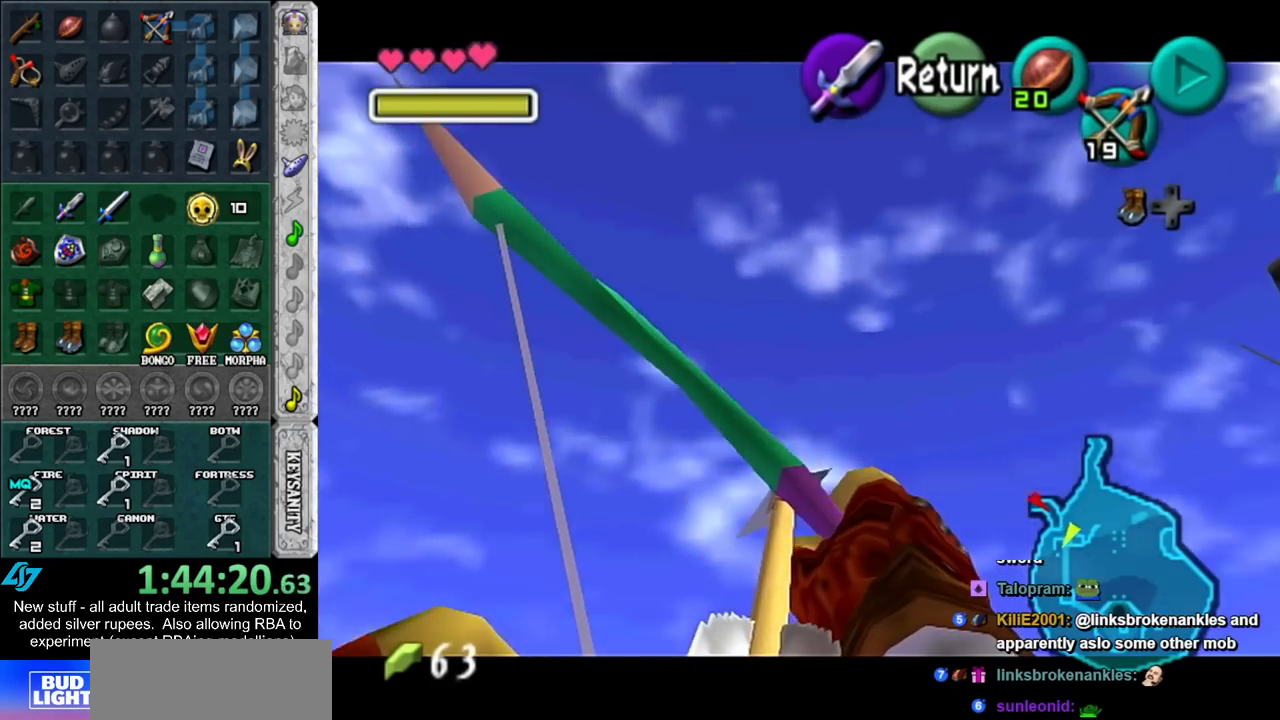
{"buttons": ["Z"], "left_stick": "down-right", "right_stick": "center", "events": [[83, "left_stick", "up"], [183, "left_stick", "up-left"], [417, "left_stick", "down-right"]]}
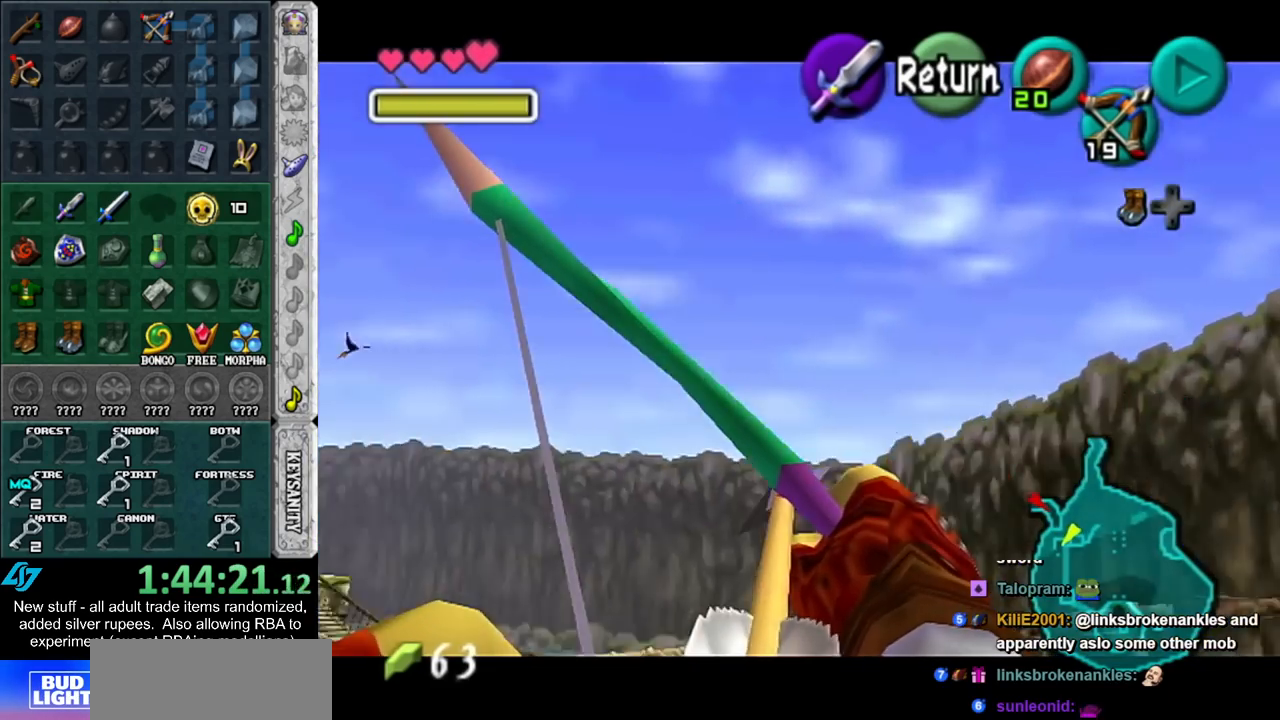
{"buttons": ["Z"], "left_stick": "left", "right_stick": "center", "events": [[367, "left_stick", "left"]]}
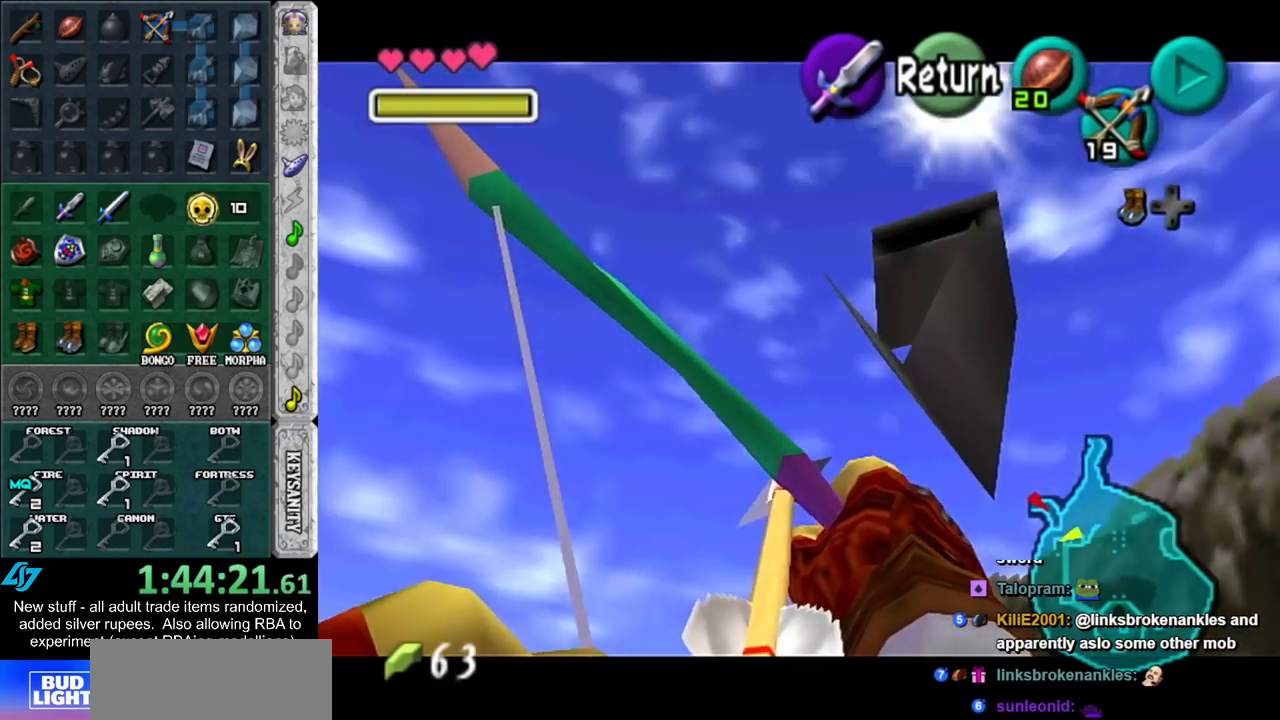
{"buttons": ["Z"], "left_stick": "up-left", "right_stick": "center", "events": [[17, "left_stick", "up-left"]]}
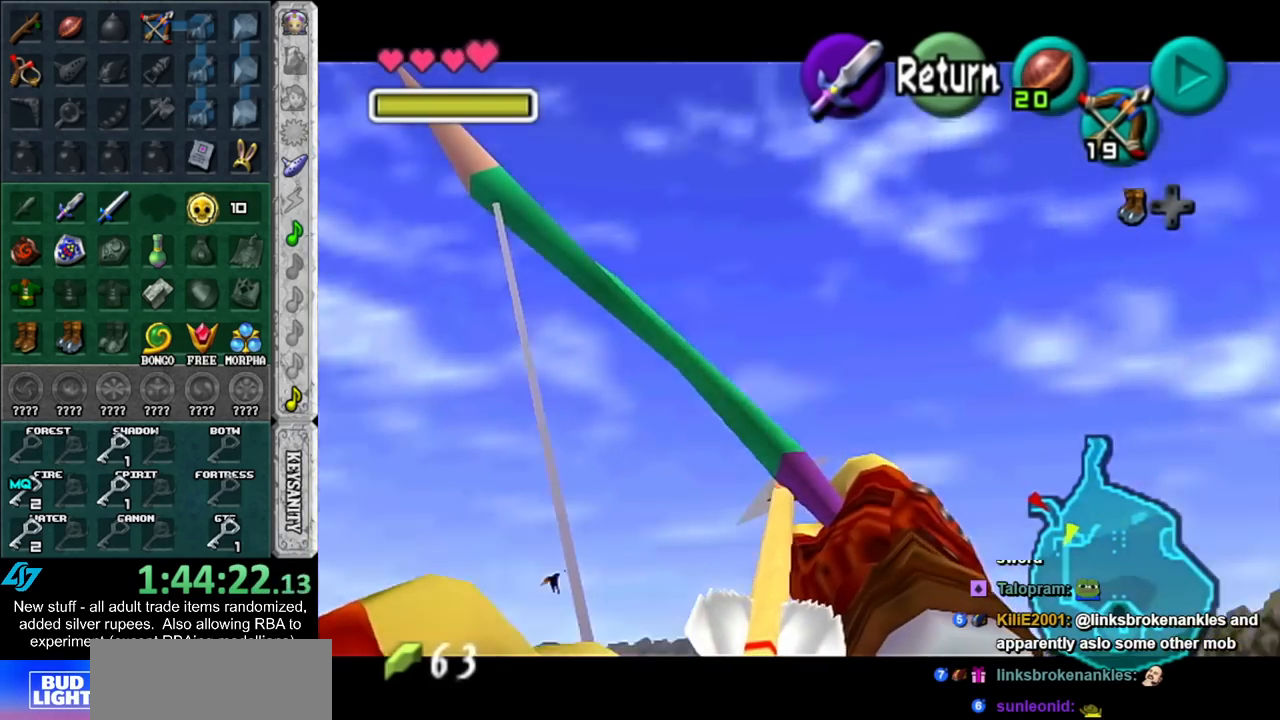
{"buttons": ["Z"], "left_stick": "up-left", "right_stick": "center", "events": [[83, "left_stick", "center"], [300, "left_stick", "left"], [417, "left_stick", "up-left"]]}
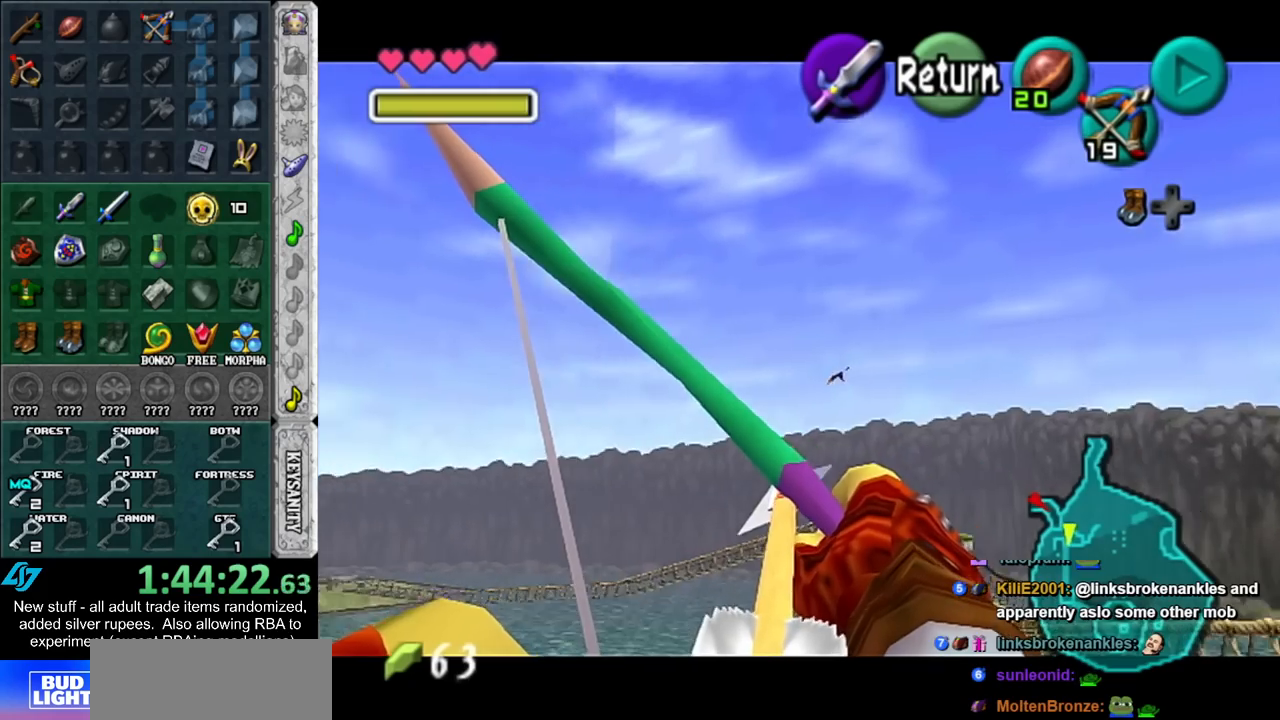
{"buttons": ["Z"], "left_stick": "up-right", "right_stick": "center", "events": [[50, "left_stick", "center"], [150, "left_stick", "up-right"]]}
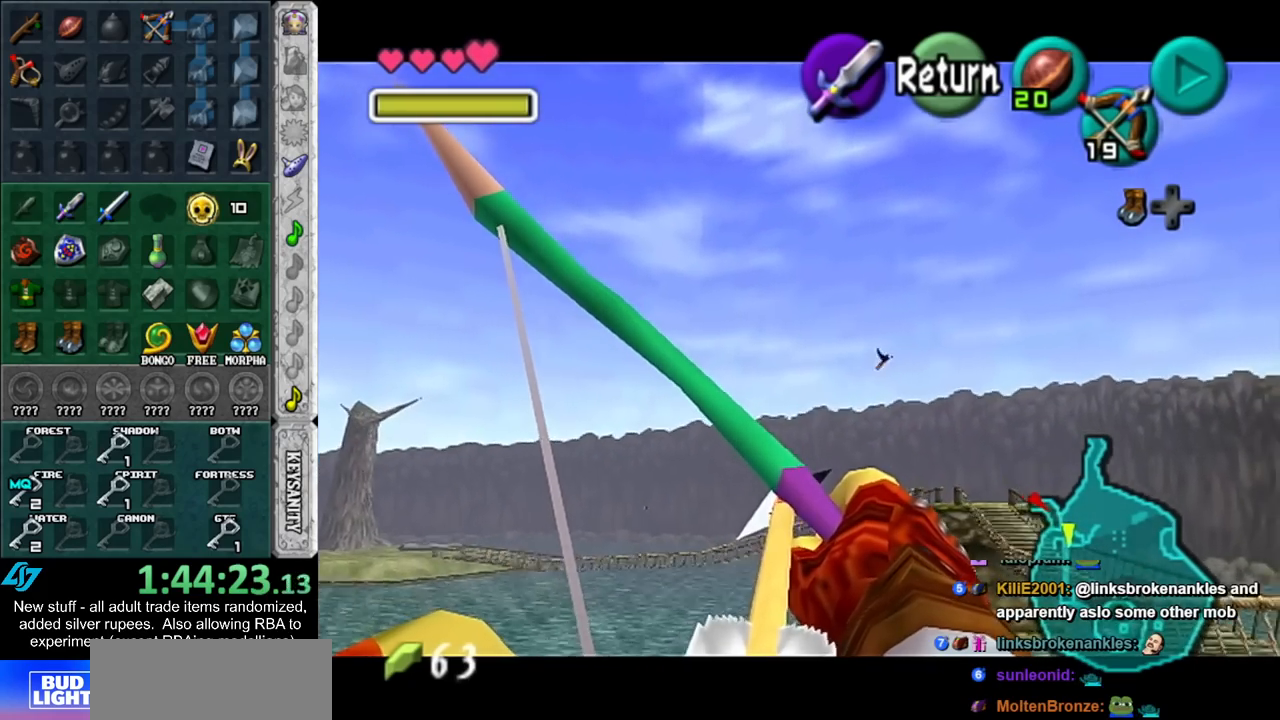
{"buttons": [], "left_stick": "center", "right_stick": "center", "events": [[83, "left_stick", "center"], [450, "Z", "up"]]}
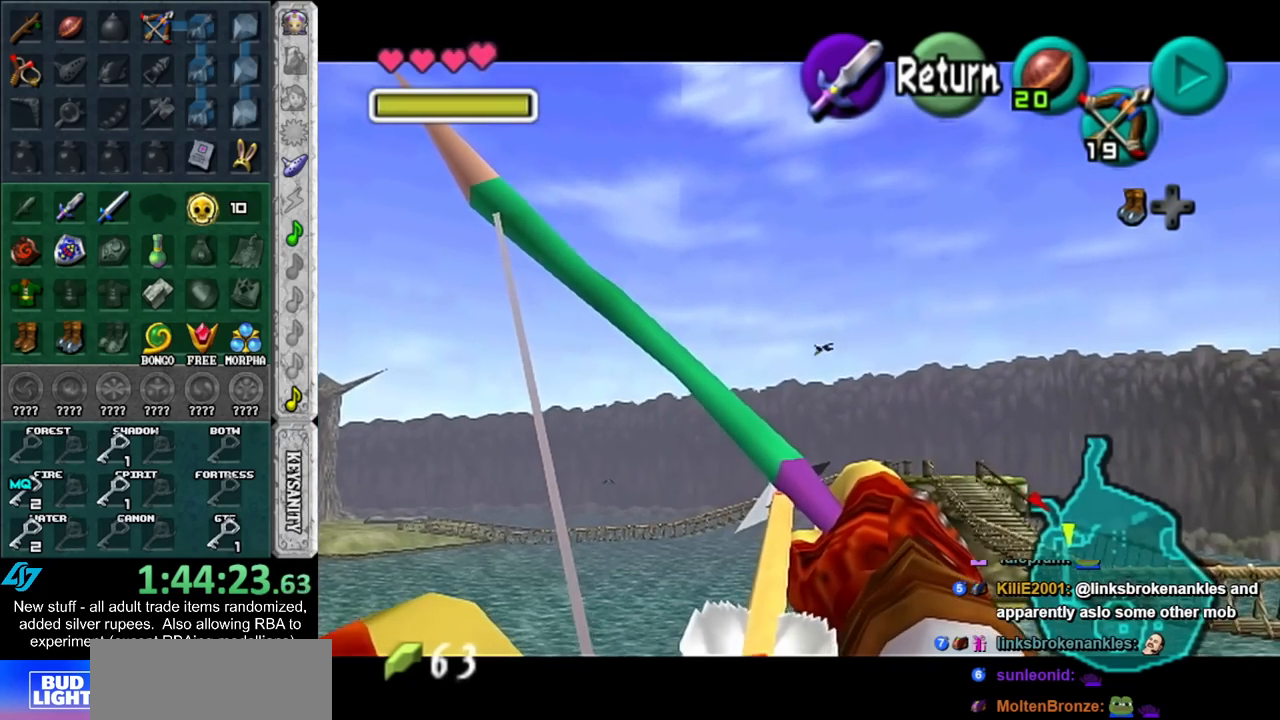
{"buttons": [], "left_stick": "center", "right_stick": "center", "events": []}
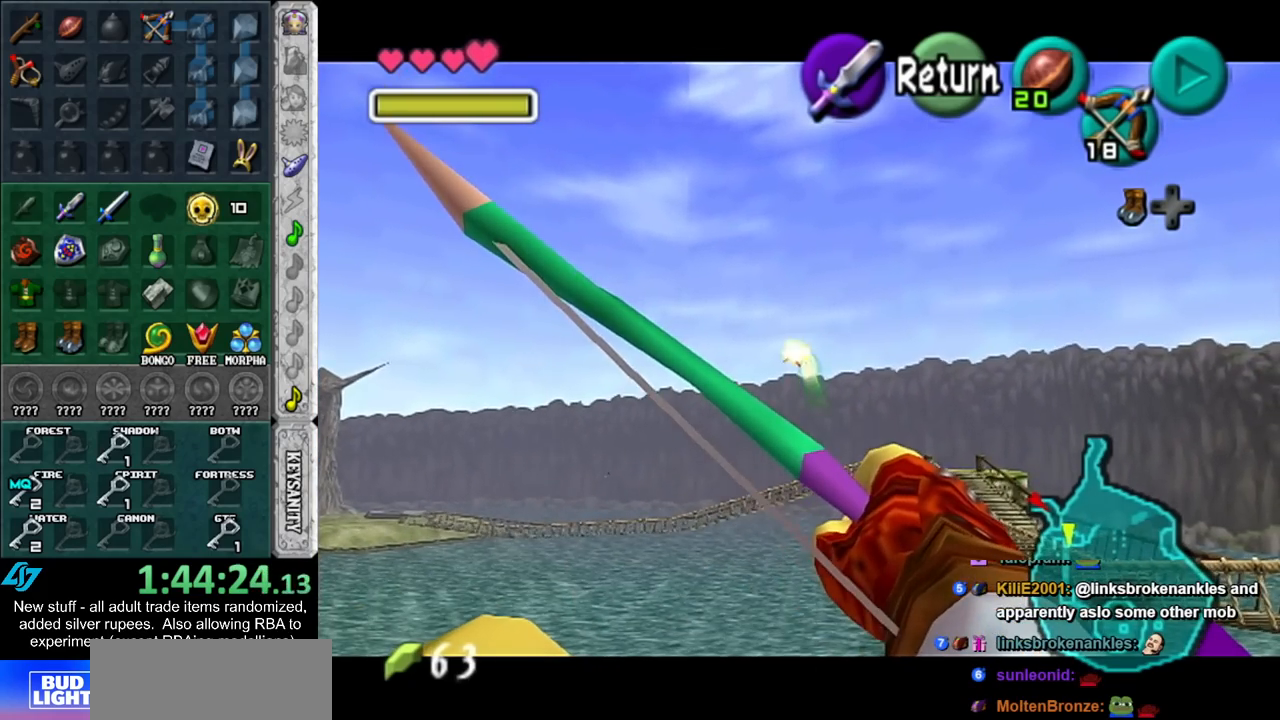
{"buttons": [], "left_stick": "down-left", "right_stick": "center", "events": [[17, "left_stick", "left"], [483, "left_stick", "down-left"]]}
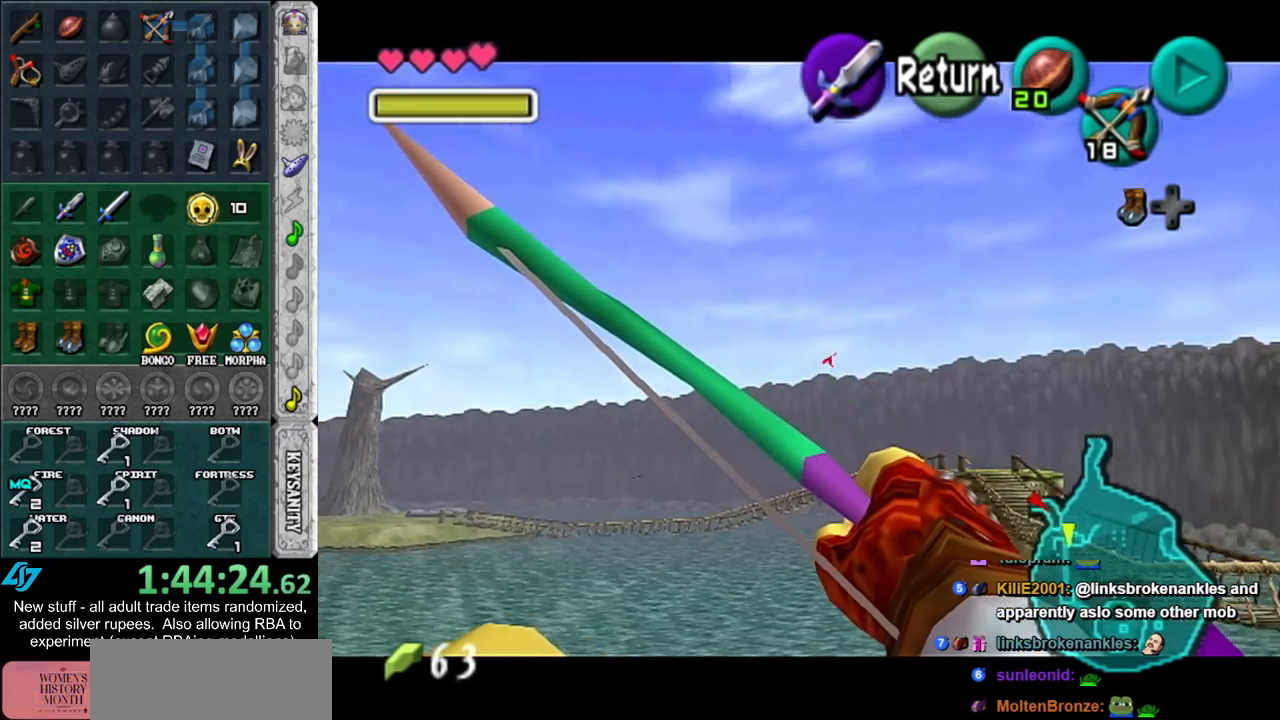
{"buttons": [], "left_stick": "down-left", "right_stick": "center", "events": []}
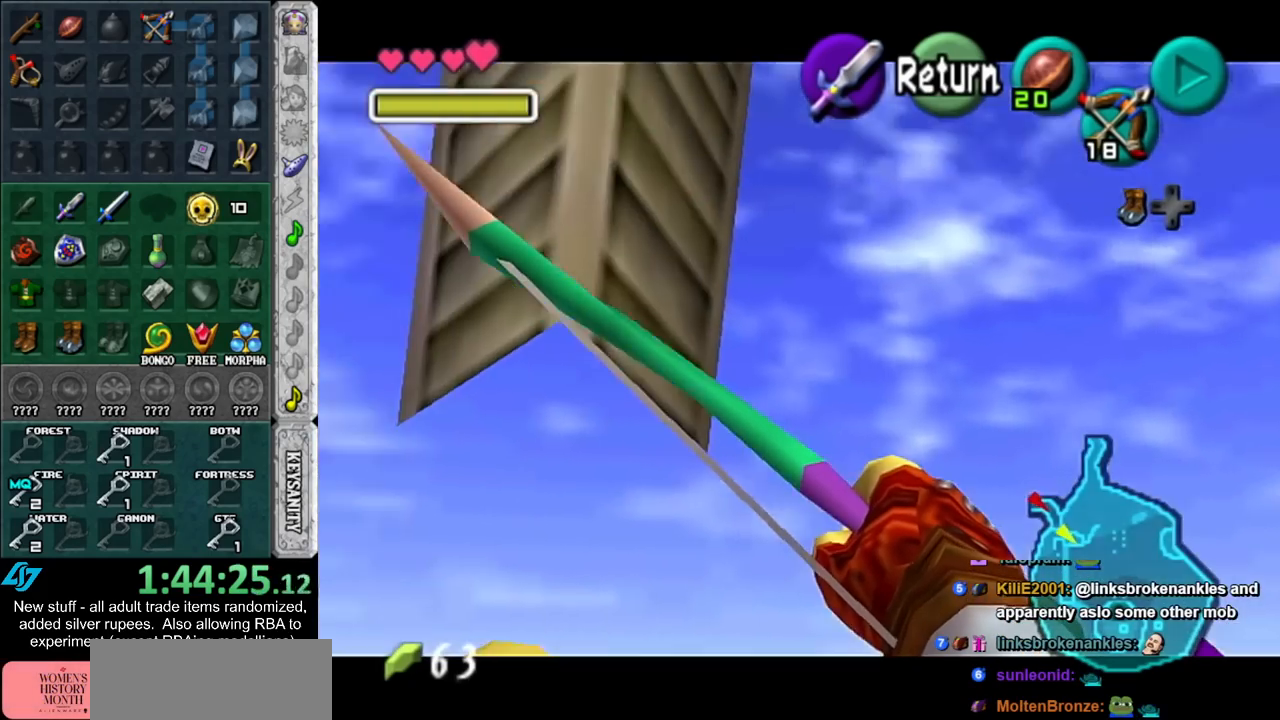
{"buttons": [], "left_stick": "down-left", "right_stick": "center", "events": [[200, "left_stick", "left"], [450, "left_stick", "down-left"]]}
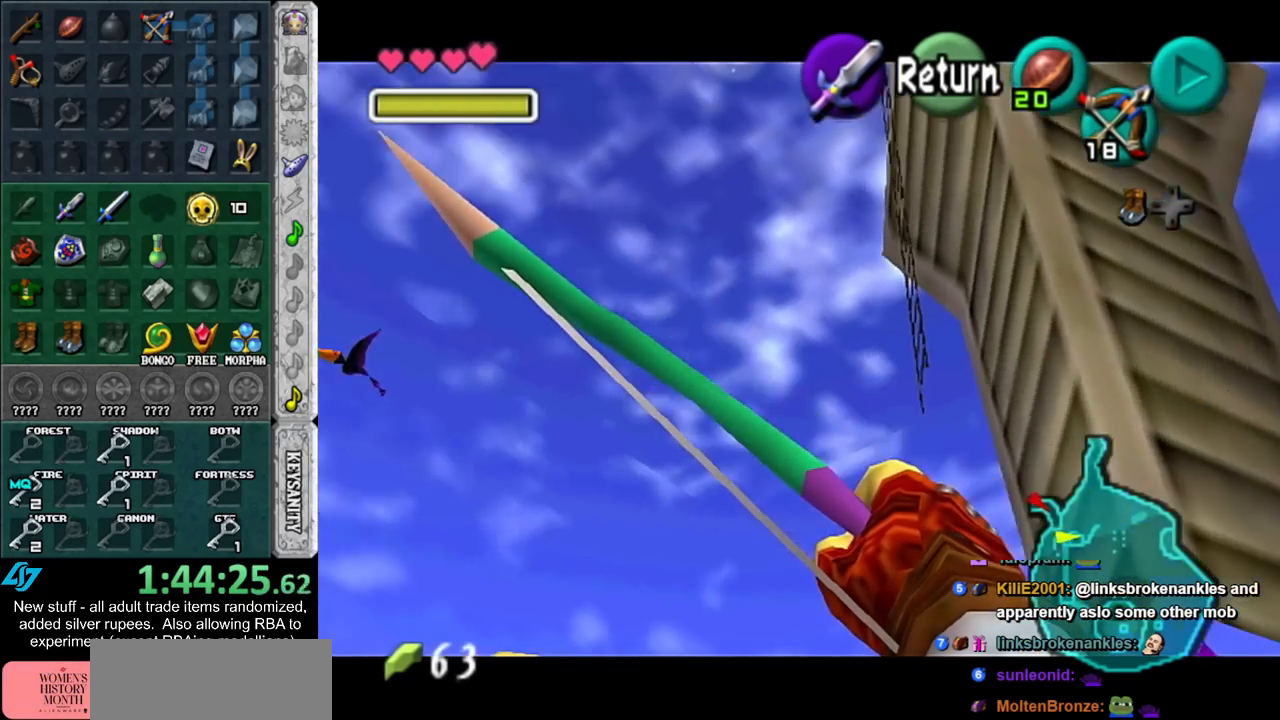
{"buttons": [], "left_stick": "up", "right_stick": "center", "events": [[300, "left_stick", "up-left"], [400, "left_stick", "up"]]}
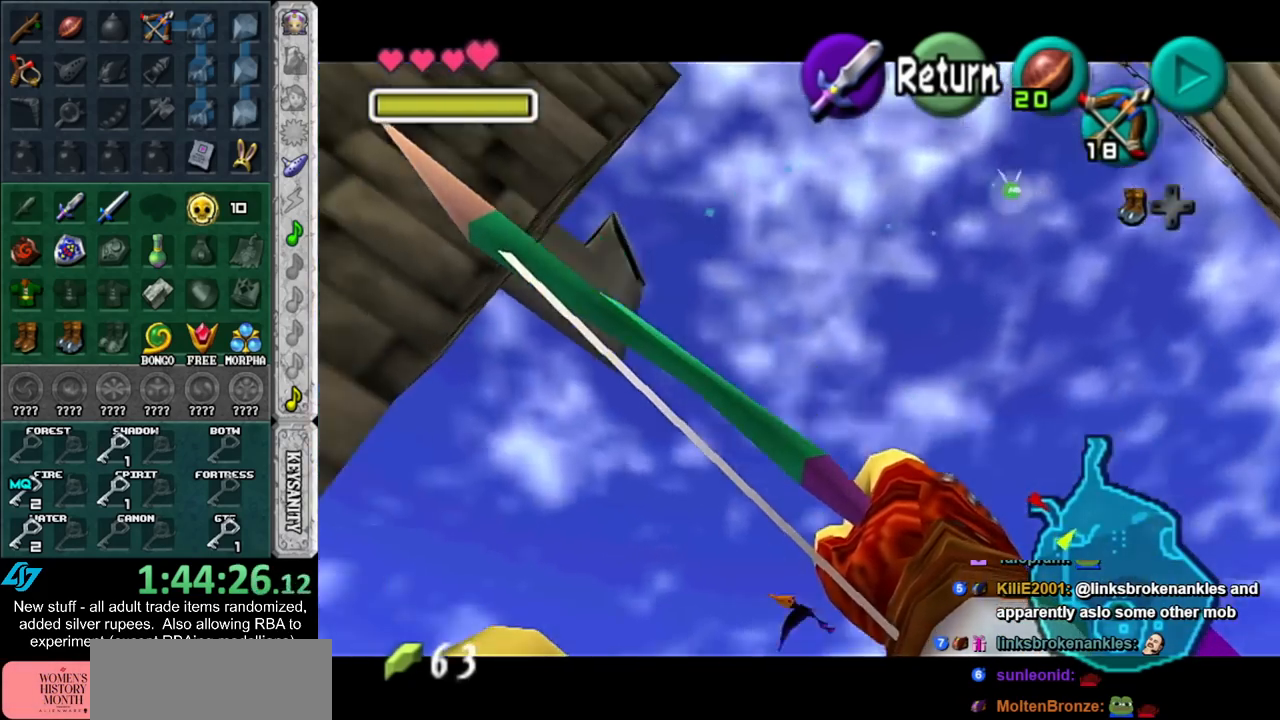
{"buttons": ["Z"], "left_stick": "down-left", "right_stick": "center", "events": [[17, "Z", "down"], [17, "left_stick", "up-left"], [117, "left_stick", "center"], [333, "left_stick", "down-left"]]}
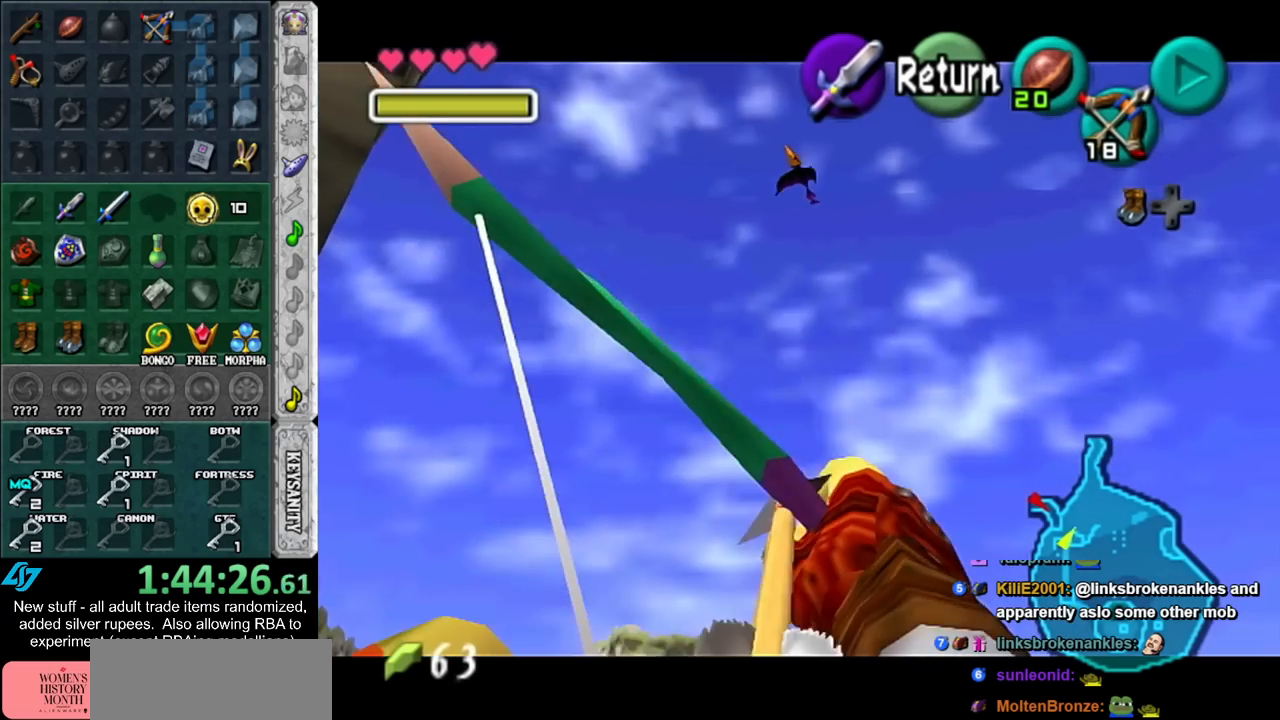
{"buttons": ["Z"], "left_stick": "down-left", "right_stick": "center", "events": []}
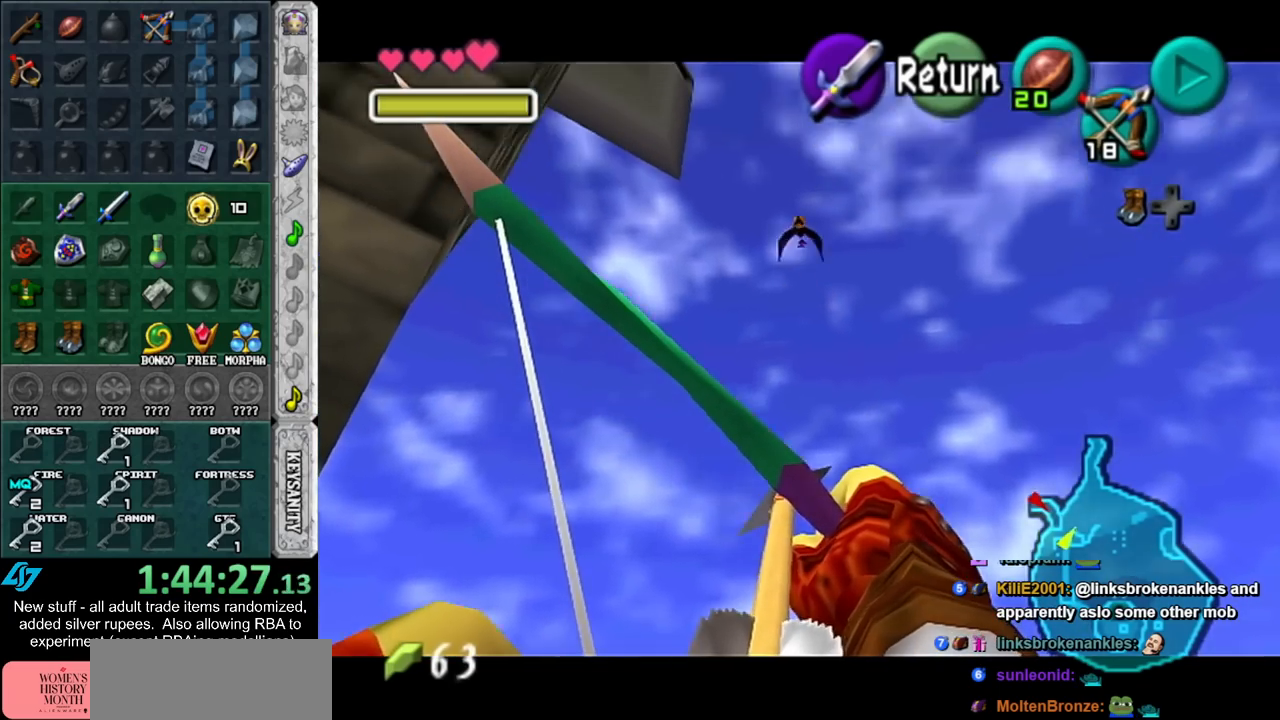
{"buttons": [], "left_stick": "center", "right_stick": "center", "events": [[167, "Z", "up"], [200, "left_stick", "center"]]}
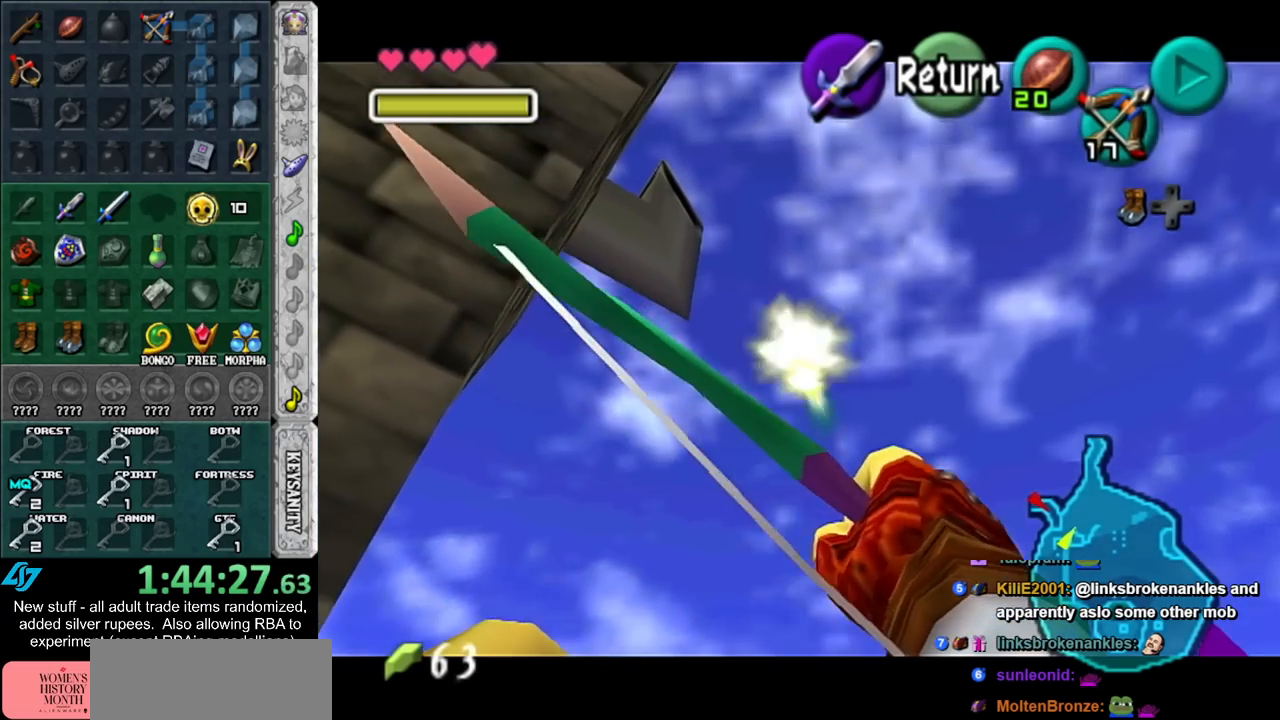
{"buttons": [], "left_stick": "center", "right_stick": "center", "events": []}
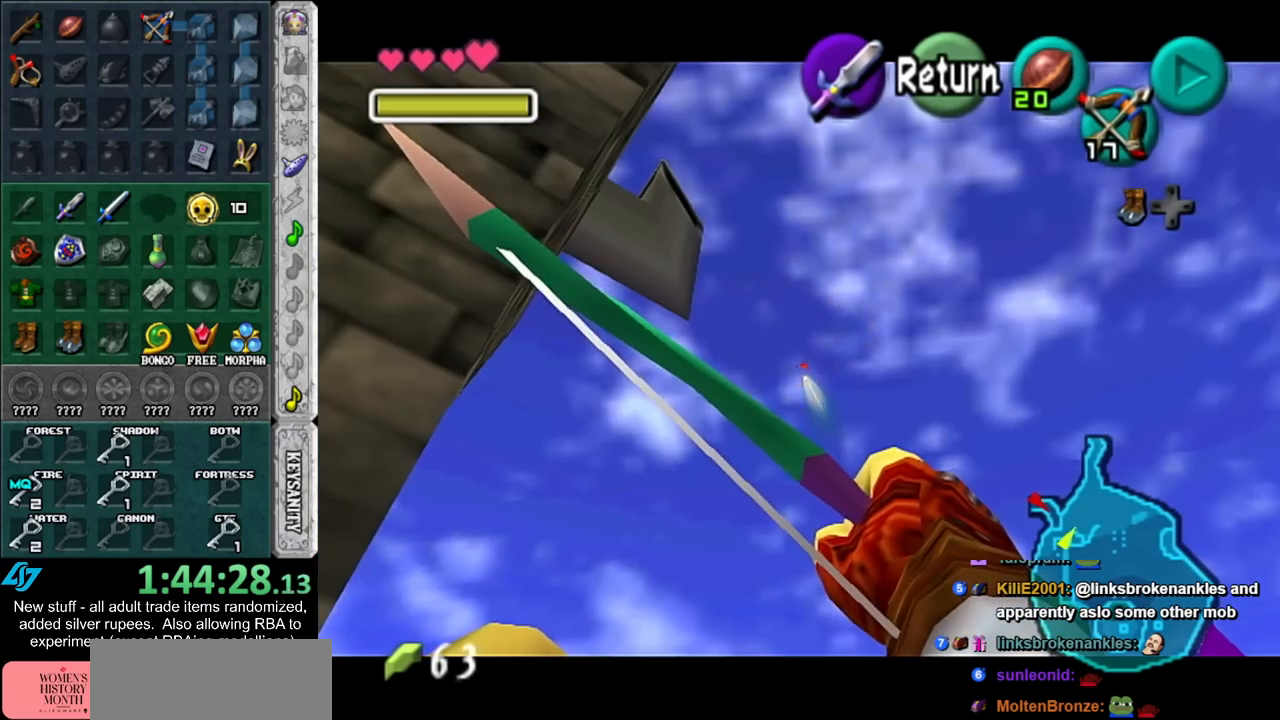
{"buttons": [], "left_stick": "up-right", "right_stick": "center", "events": [[267, "left_stick", "up-right"]]}
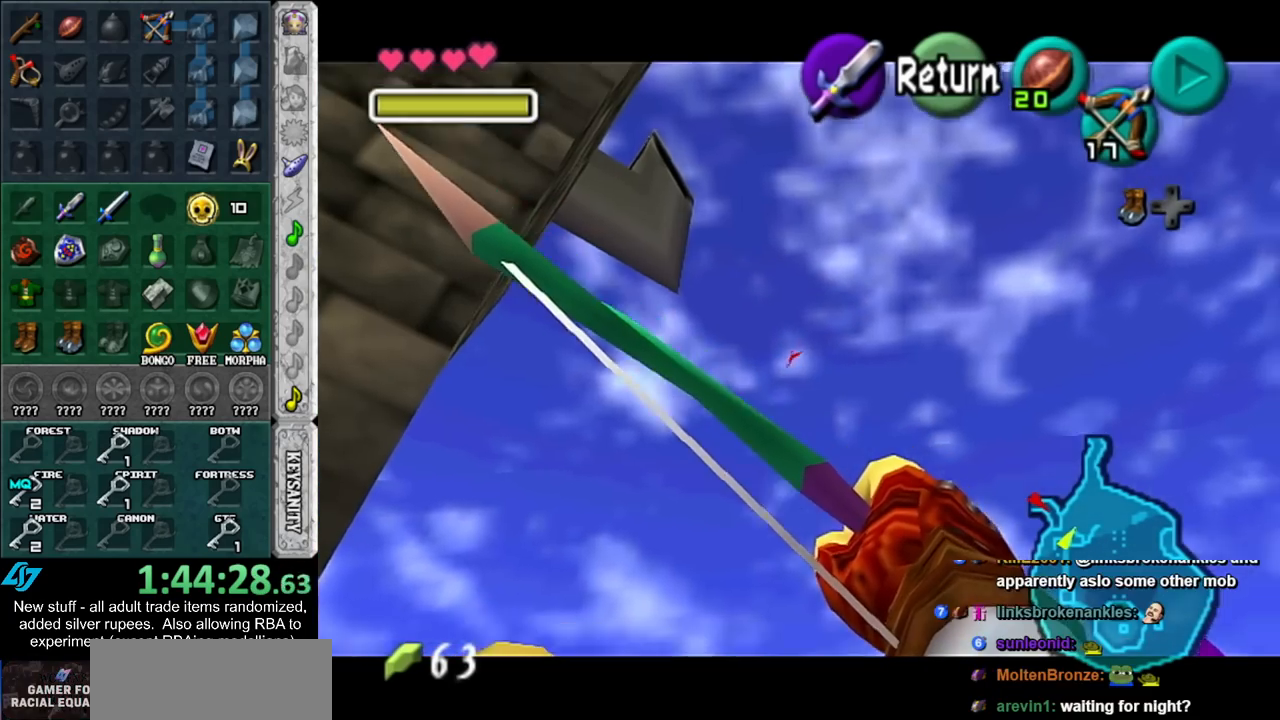
{"buttons": [], "left_stick": "up-right", "right_stick": "center", "events": []}
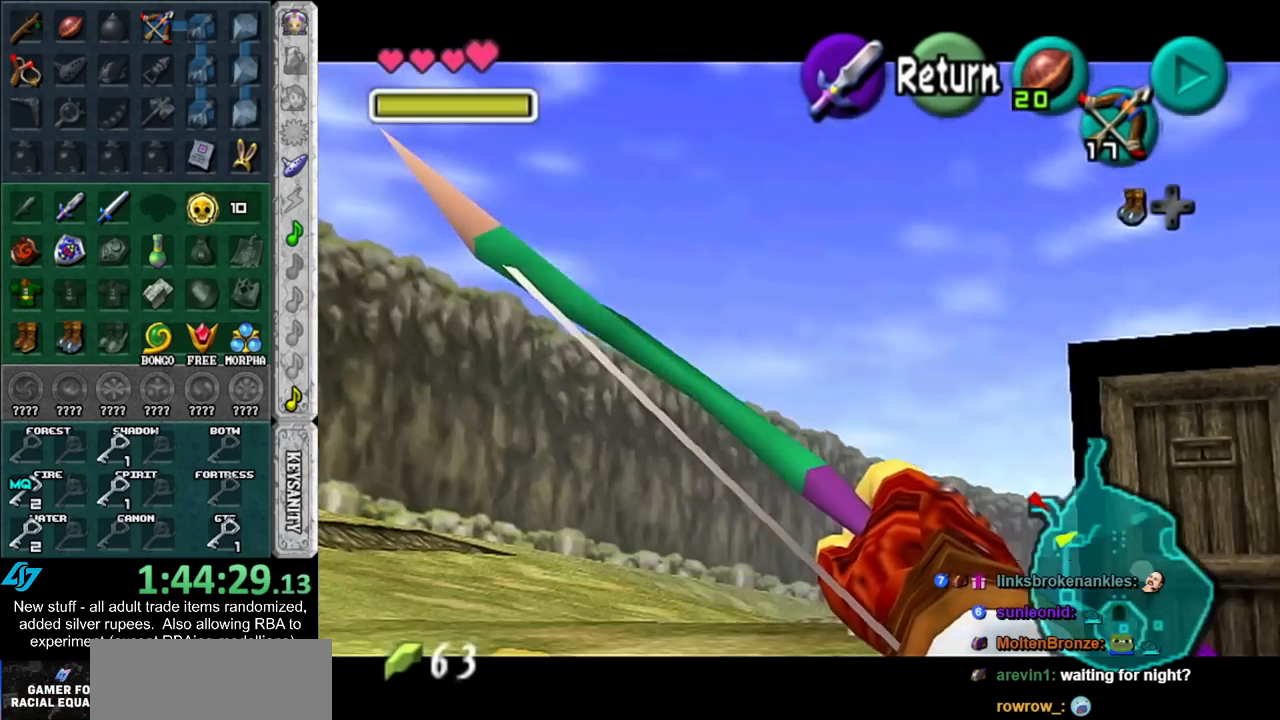
{"buttons": [], "left_stick": "right", "right_stick": "center", "events": [[167, "left_stick", "center"], [483, "left_stick", "right"]]}
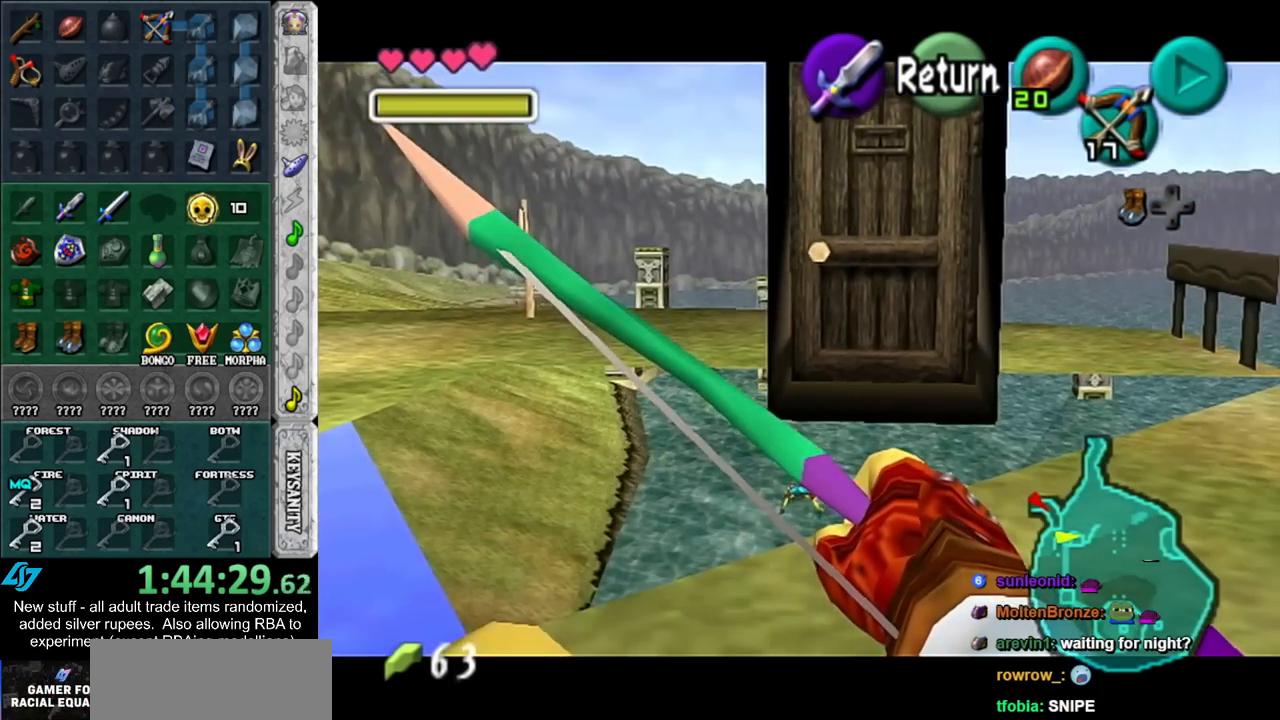
{"buttons": [], "left_stick": "right", "right_stick": "center", "events": []}
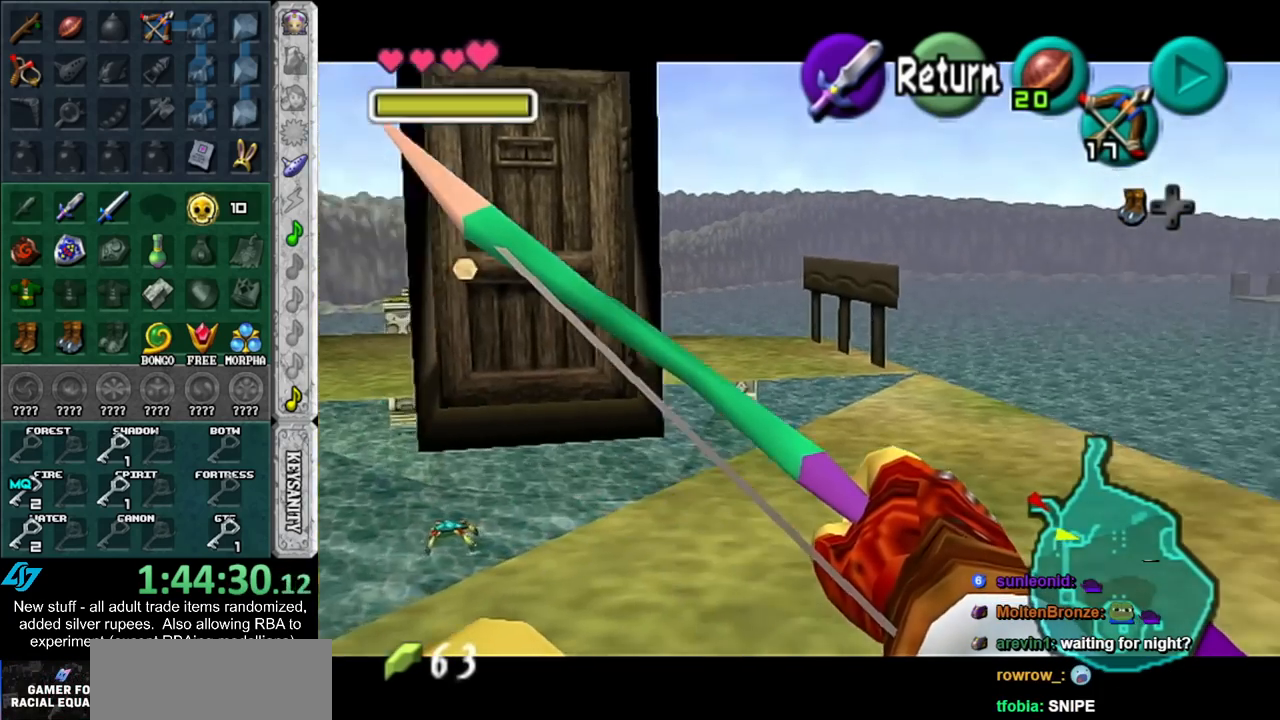
{"buttons": [], "left_stick": "down-right", "right_stick": "center", "events": [[417, "left_stick", "down-right"]]}
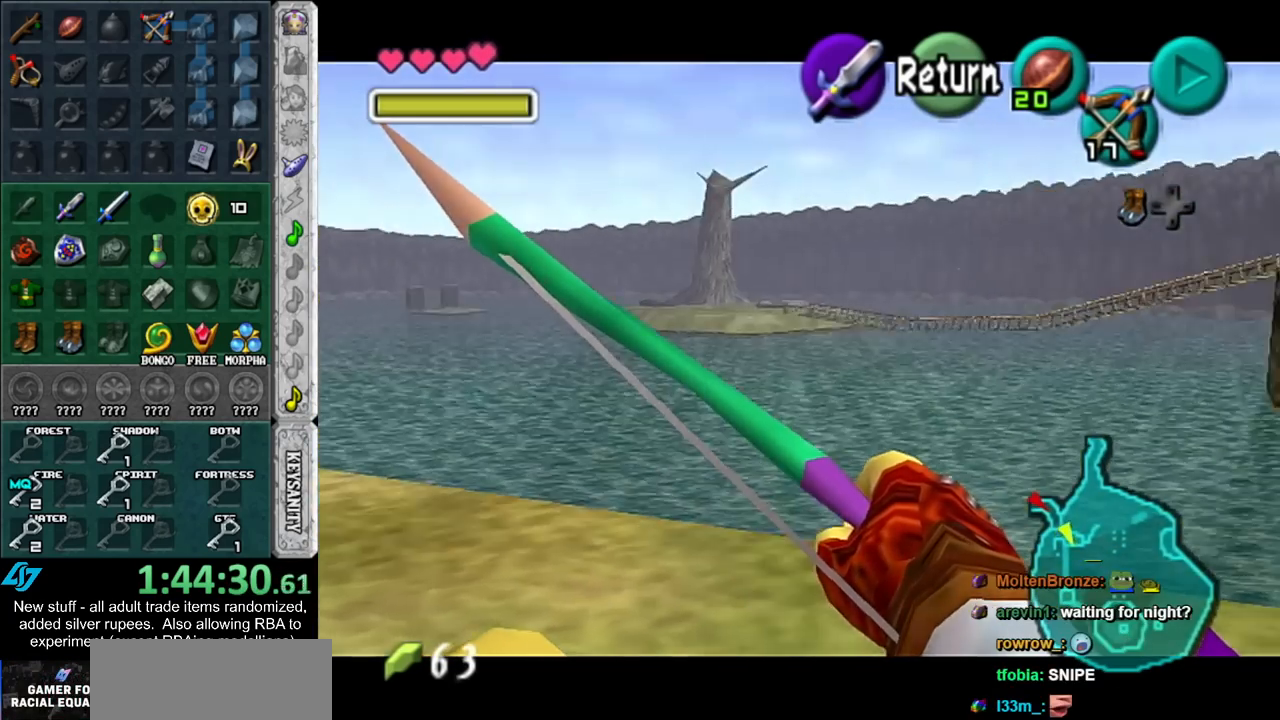
{"buttons": [], "left_stick": "up", "right_stick": "center", "events": [[167, "left_stick", "up-right"], [233, "left_stick", "center"], [417, "left_stick", "up"]]}
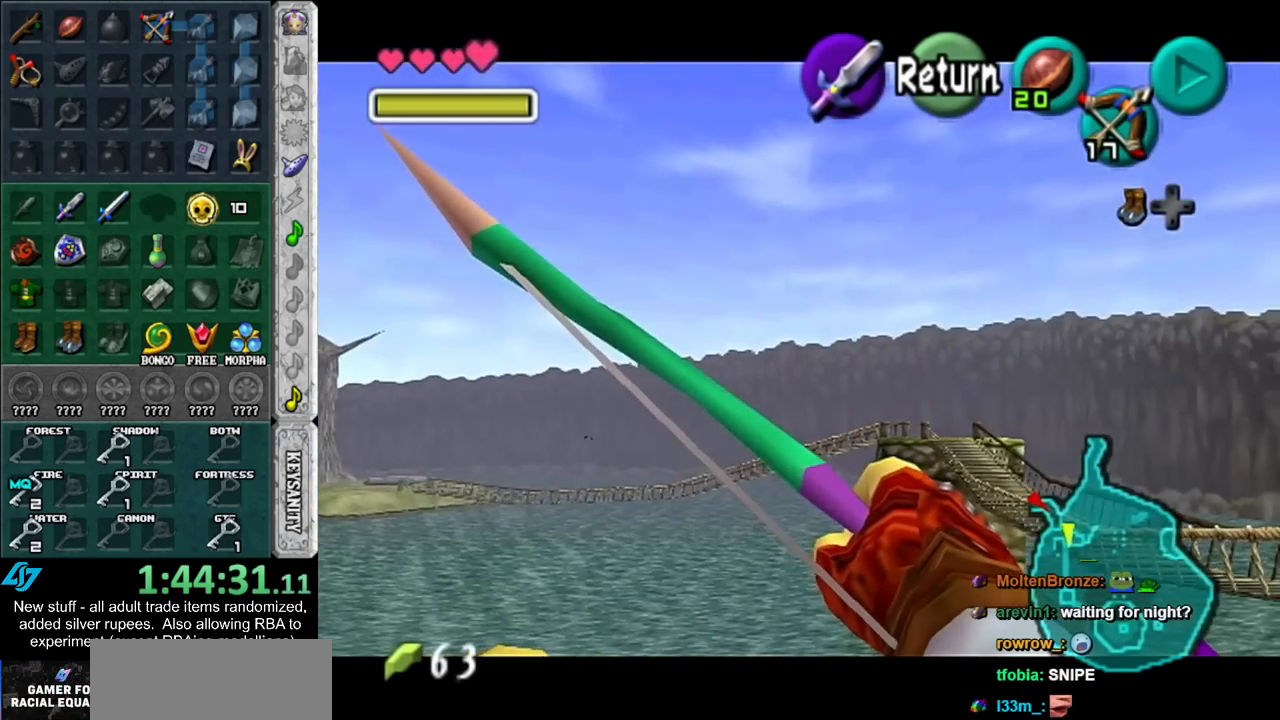
{"buttons": [], "left_stick": "center", "right_stick": "center", "events": [[50, "left_stick", "up-right"], [333, "left_stick", "center"]]}
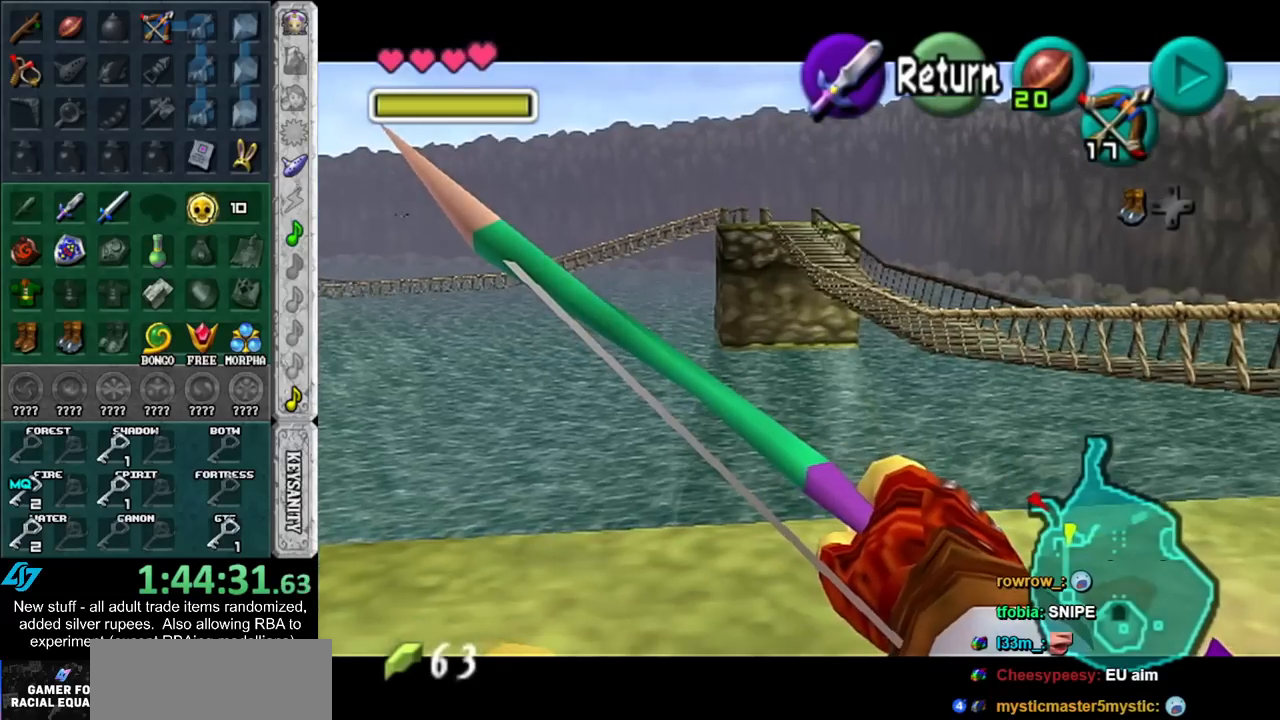
{"buttons": ["Z"], "left_stick": "center", "right_stick": "center", "events": [[50, "left_stick", "down-left"], [367, "left_stick", "center"], [417, "Z", "down"]]}
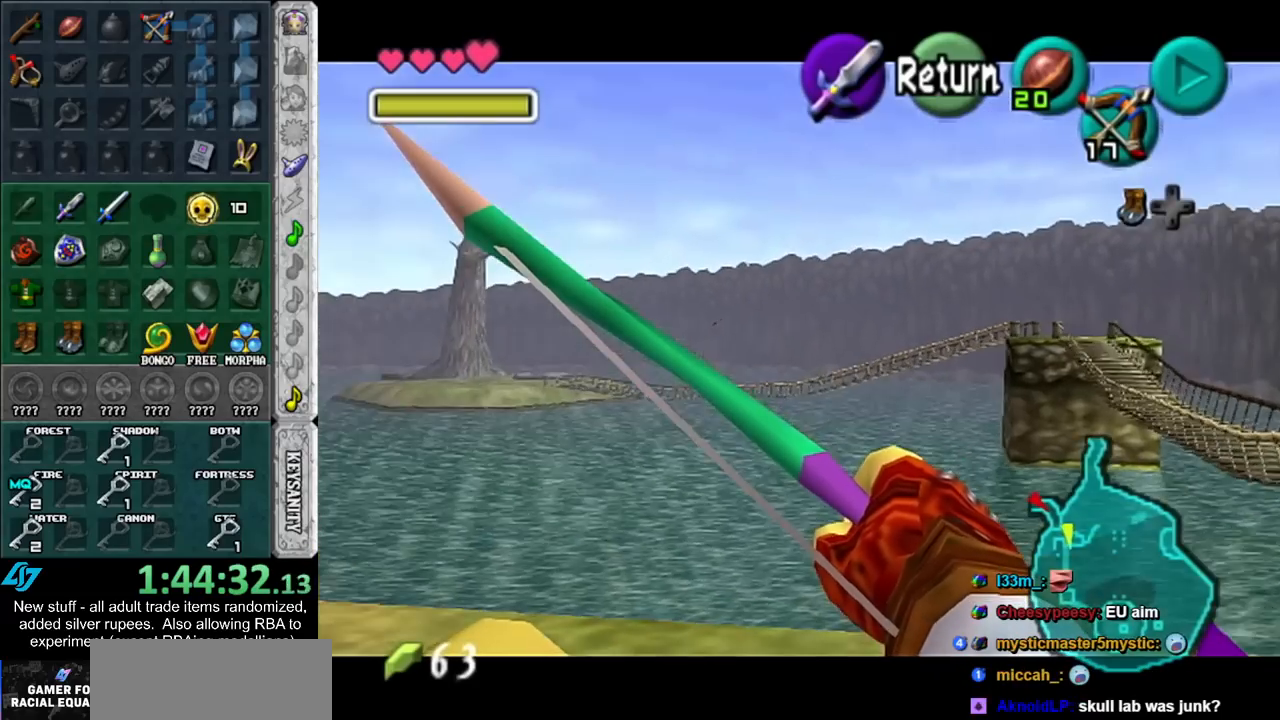
{"buttons": ["Z"], "left_stick": "center", "right_stick": "center", "events": [[83, "left_stick", "down-left"], [417, "left_stick", "center"]]}
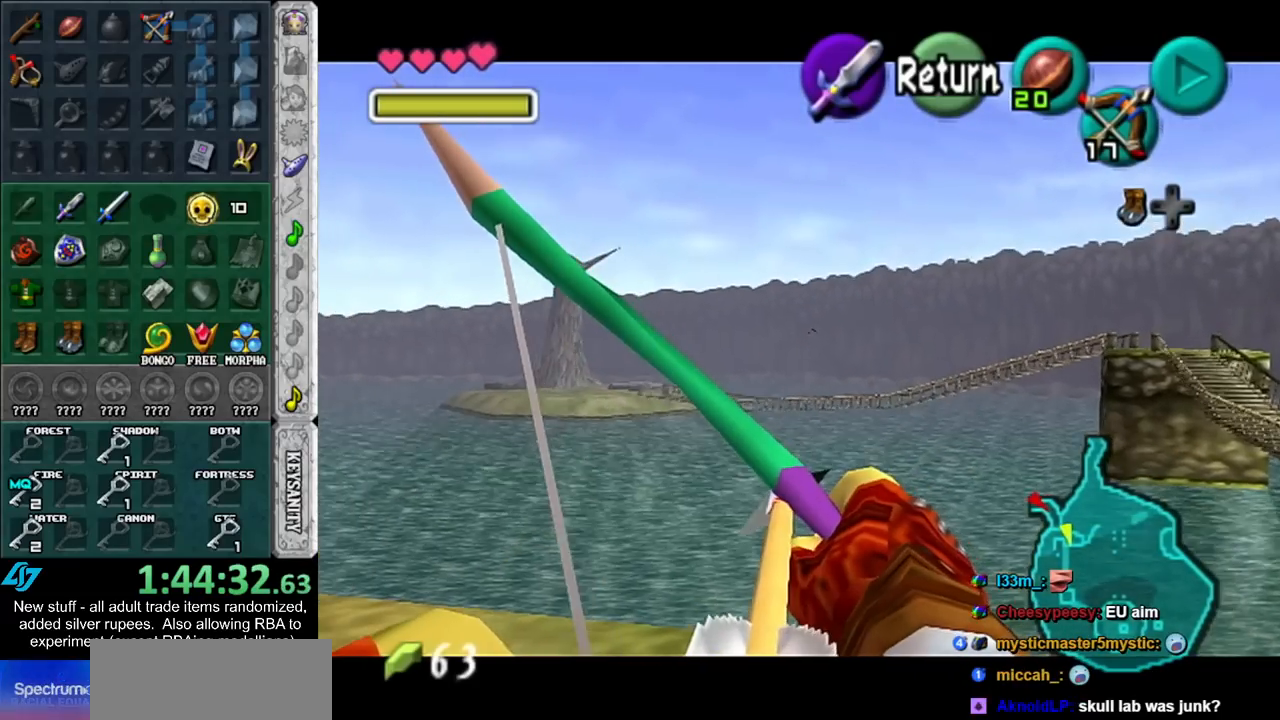
{"buttons": ["Z"], "left_stick": "center", "right_stick": "center", "events": [[117, "left_stick", "down-right"], [367, "left_stick", "center"]]}
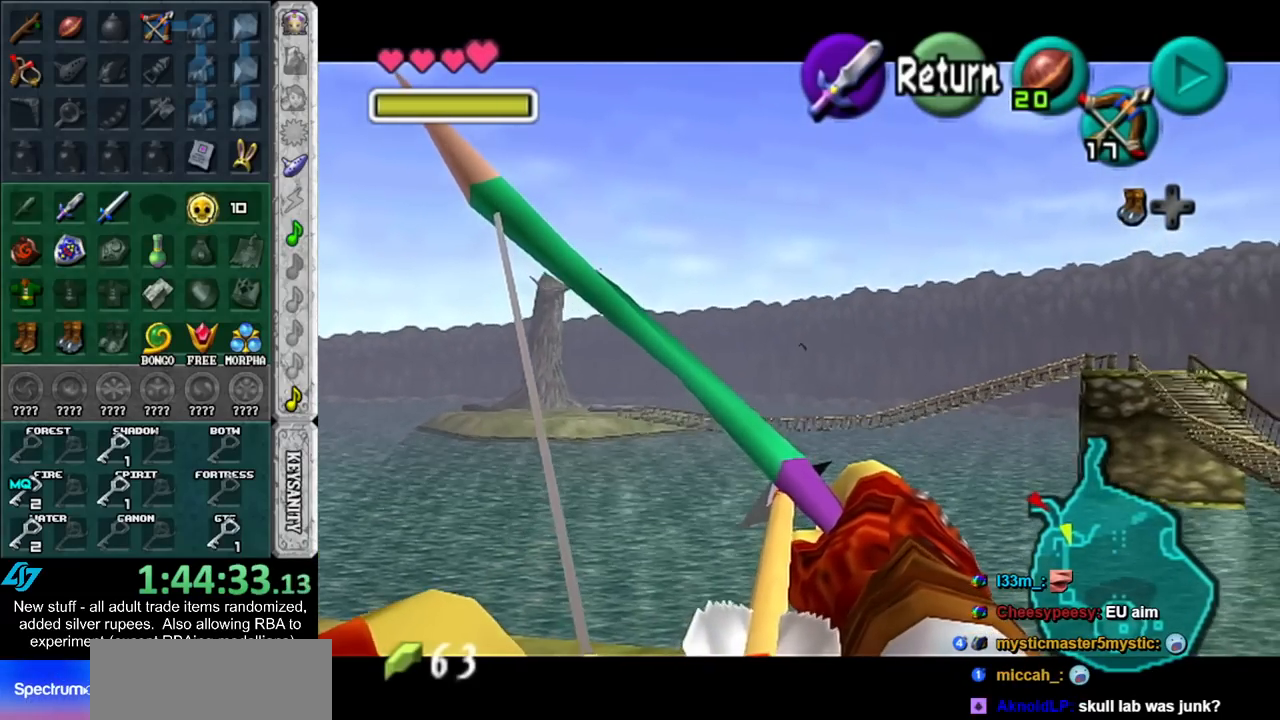
{"buttons": ["Z"], "left_stick": "right", "right_stick": "center", "events": [[450, "left_stick", "right"]]}